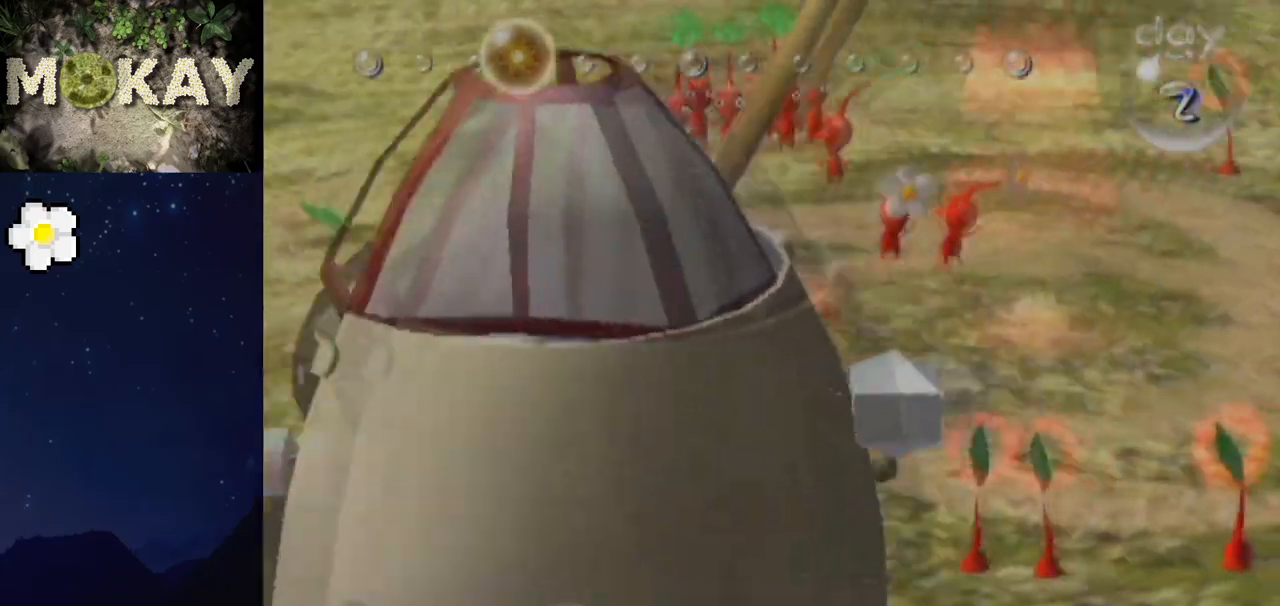
Gameplay with a controller (Nintendo layout); each line is a JSON object with the inputs held at the frame after it. "events" lists button and stick changes between this image and that frame as [ms after this image, input, new state], when the widget could be followed in between. Not read: L3 R3.
{"buttons": ["L1"], "left_stick": "up", "right_stick": "center", "events": [[100, "A", "up"], [167, "A", "down"], [267, "A", "up"], [333, "left_stick", "up"], [367, "A", "down"], [467, "A", "up"]]}
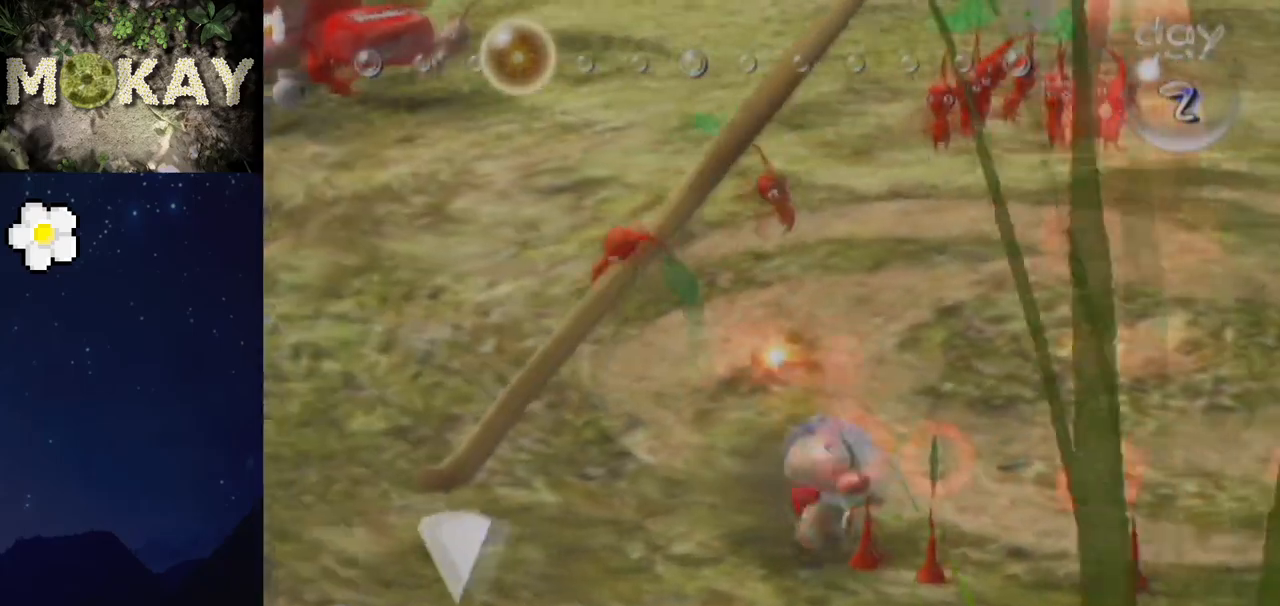
{"buttons": ["A", "L1"], "left_stick": "left", "right_stick": "center", "events": [[33, "A", "down"], [167, "A", "up"], [167, "left_stick", "up-left"], [233, "A", "down"], [367, "A", "up"], [433, "A", "down"], [500, "left_stick", "left"]]}
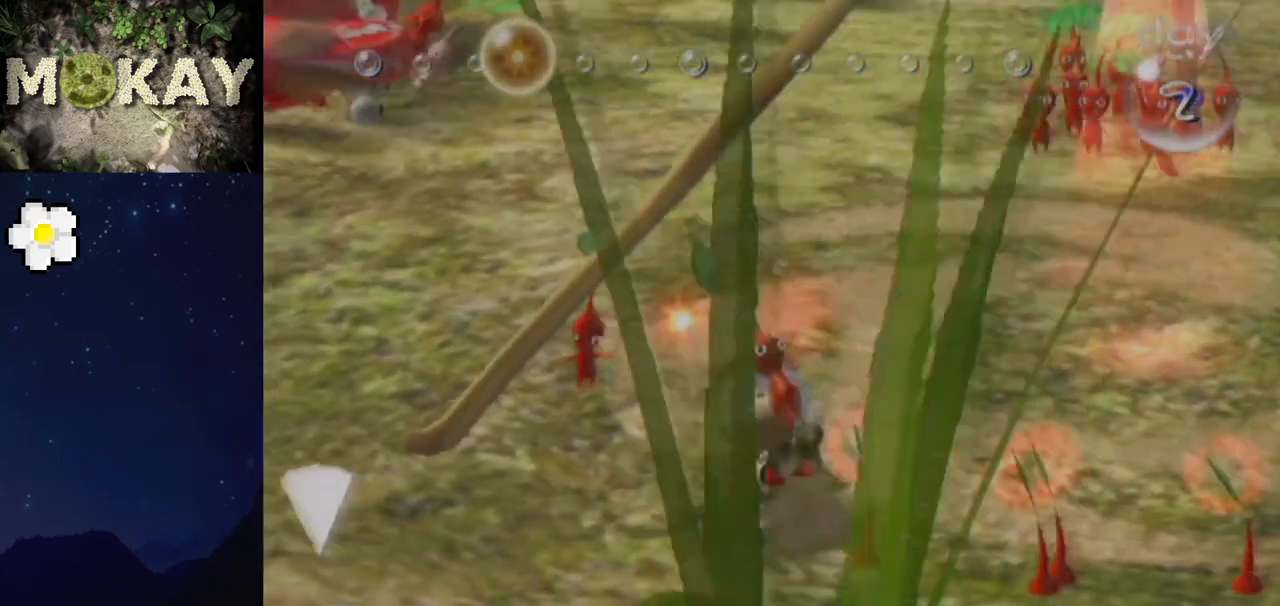
{"buttons": ["L1"], "left_stick": "up", "right_stick": "center", "events": [[67, "A", "up"], [133, "A", "down"], [267, "A", "up"], [300, "left_stick", "up"], [333, "A", "down"], [467, "A", "up"]]}
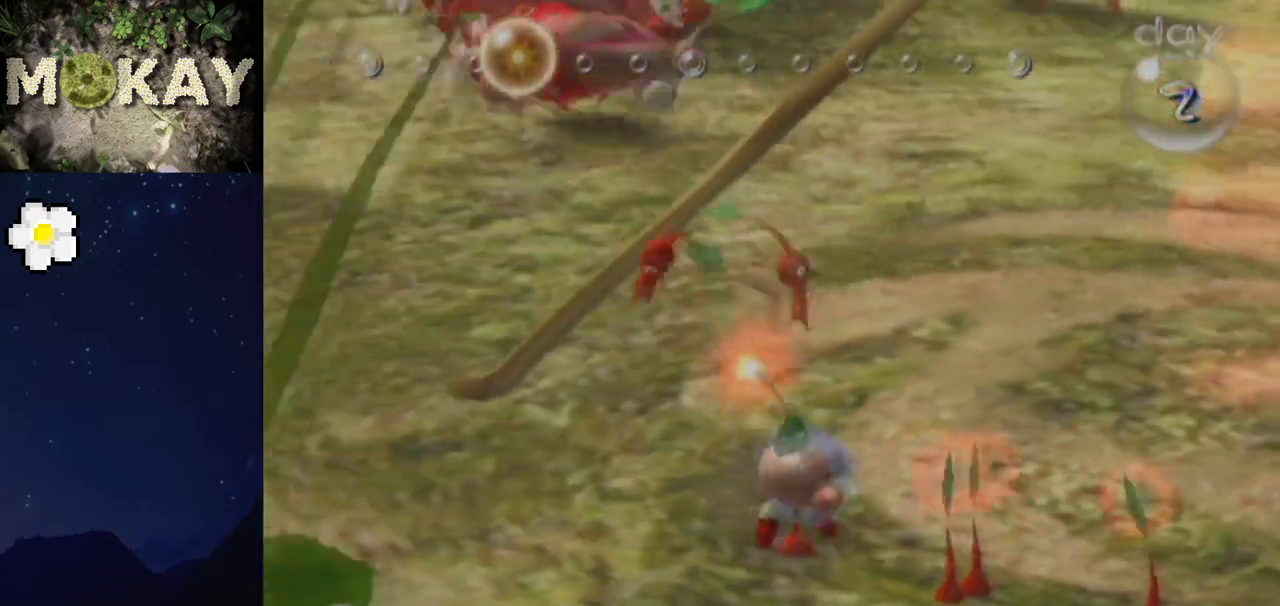
{"buttons": ["A", "L1"], "left_stick": "up-right", "right_stick": "center", "events": [[33, "A", "down"], [67, "left_stick", "up-left"], [167, "A", "up"], [233, "A", "down"], [233, "left_stick", "up"], [367, "A", "up"], [367, "left_stick", "up-right"], [433, "A", "down"]]}
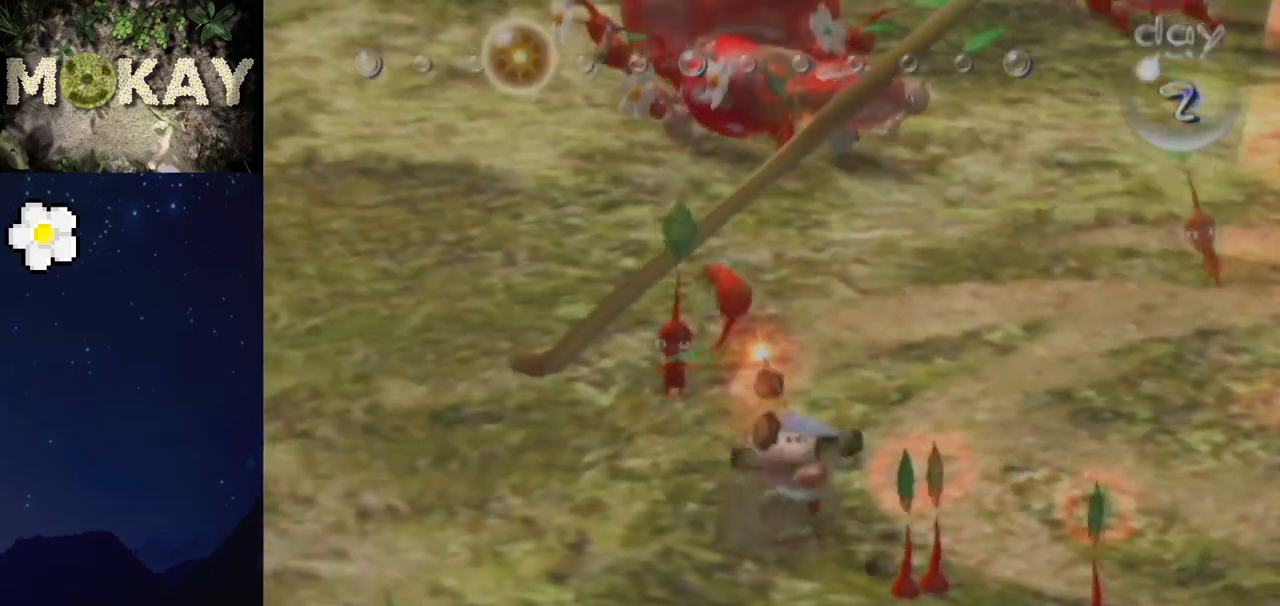
{"buttons": ["L1"], "left_stick": "up-right", "right_stick": "center", "events": [[67, "A", "up"], [133, "A", "down"], [267, "A", "up"], [333, "A", "down"], [333, "L1", "up"], [400, "L1", "down"], [467, "A", "up"]]}
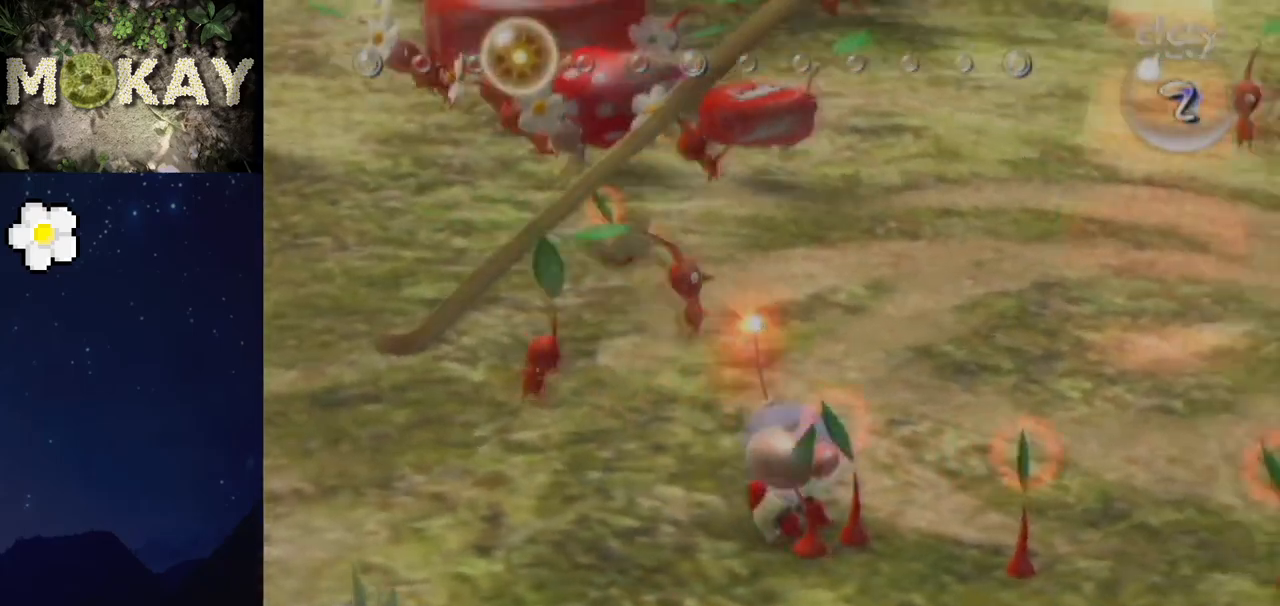
{"buttons": ["A"], "left_stick": "up-right", "right_stick": "center", "events": [[33, "A", "down"], [167, "A", "up"], [233, "A", "down"], [333, "A", "up"], [367, "L1", "up"], [400, "A", "down"]]}
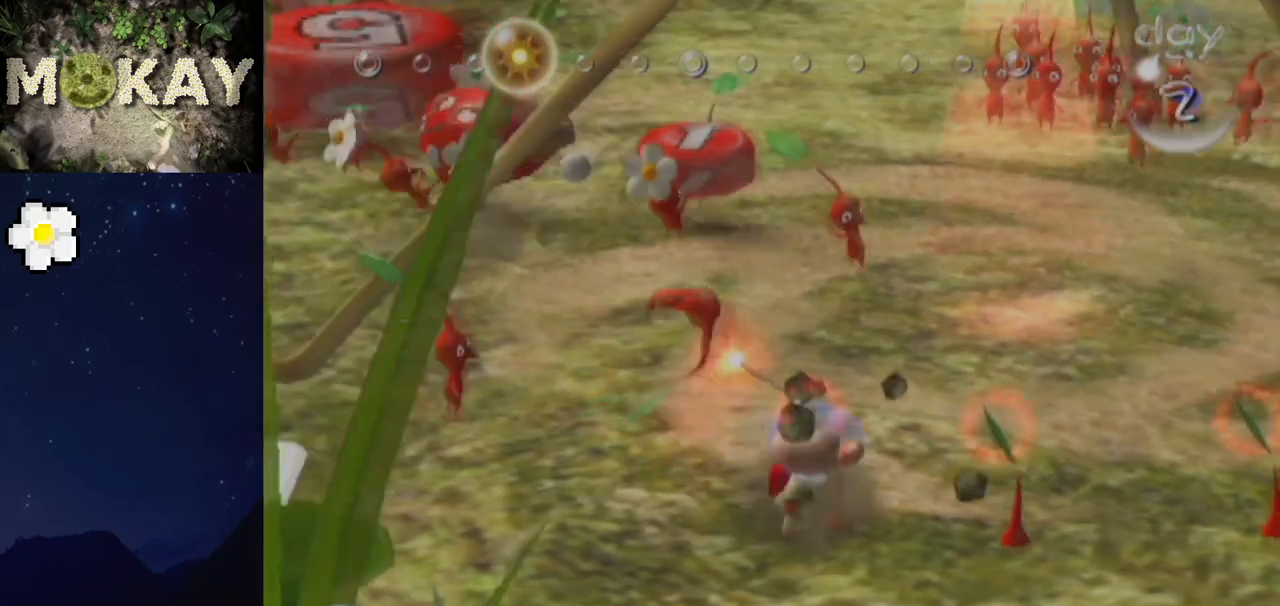
{"buttons": ["A"], "left_stick": "up-left", "right_stick": "center", "events": [[33, "A", "up"], [100, "A", "down"], [167, "left_stick", "up"], [200, "A", "up"], [267, "A", "down"], [367, "A", "up"], [400, "left_stick", "up-left"], [433, "A", "down"]]}
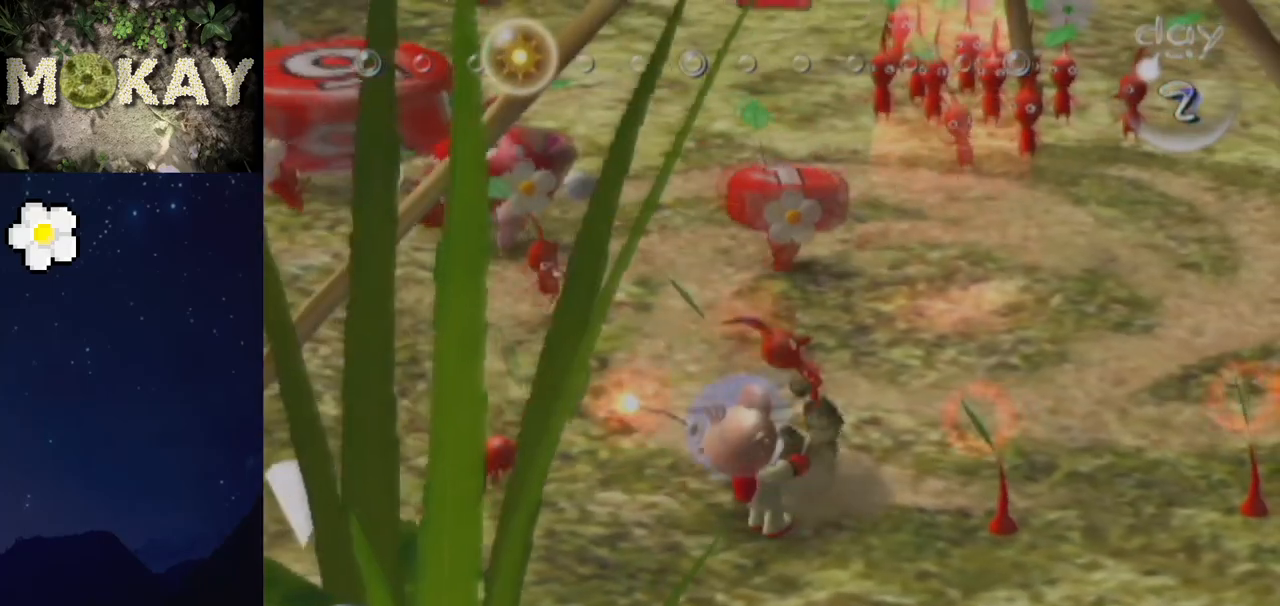
{"buttons": ["A"], "left_stick": "up", "right_stick": "center", "events": [[33, "A", "up"], [33, "left_stick", "up"], [100, "A", "down"], [200, "A", "up"], [300, "A", "down"], [400, "A", "up"], [433, "A", "down"]]}
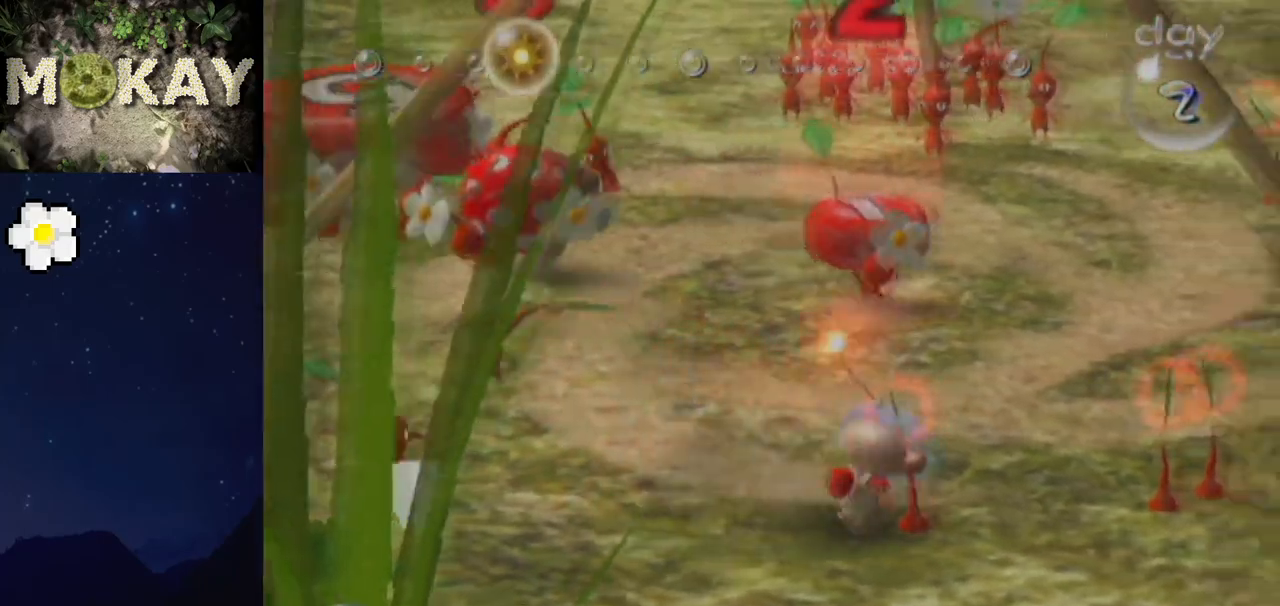
{"buttons": ["A"], "left_stick": "up", "right_stick": "center", "events": [[33, "A", "up"], [33, "left_stick", "up-left"], [100, "A", "down"], [200, "A", "up"], [300, "A", "down"], [367, "left_stick", "up"], [400, "A", "up"], [467, "A", "down"]]}
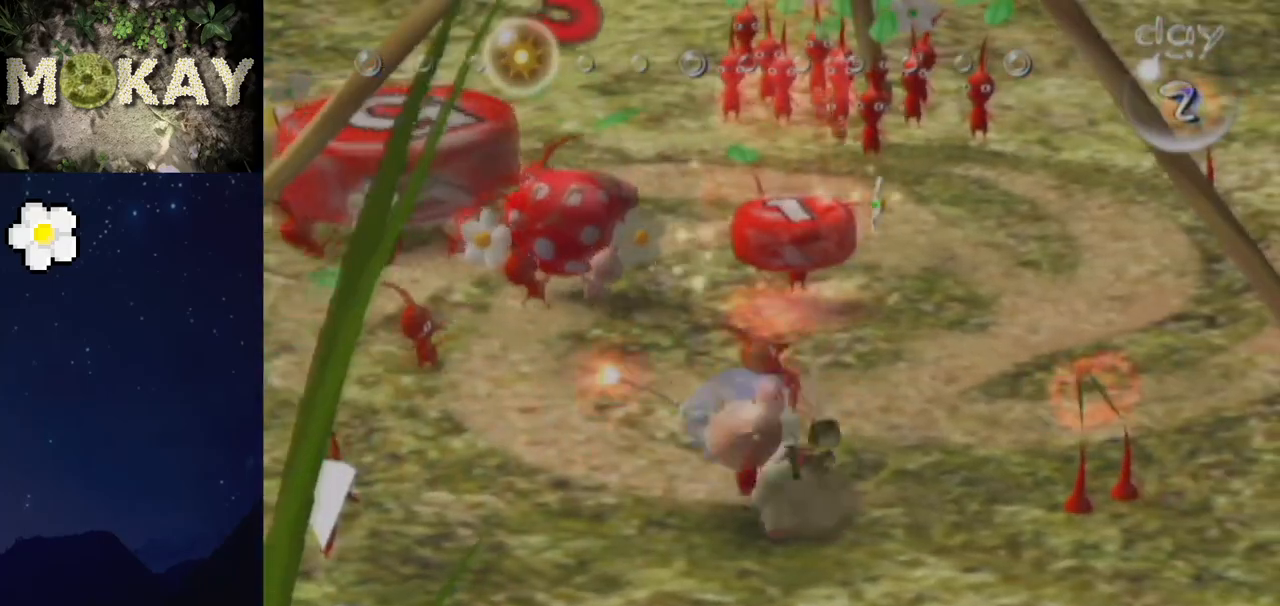
{"buttons": ["A", "L1"], "left_stick": "up-left", "right_stick": "center", "events": [[33, "left_stick", "up-left"], [67, "A", "up"], [133, "A", "down"], [233, "A", "up"], [233, "L1", "down"], [333, "A", "down"], [433, "A", "up"], [500, "A", "down"]]}
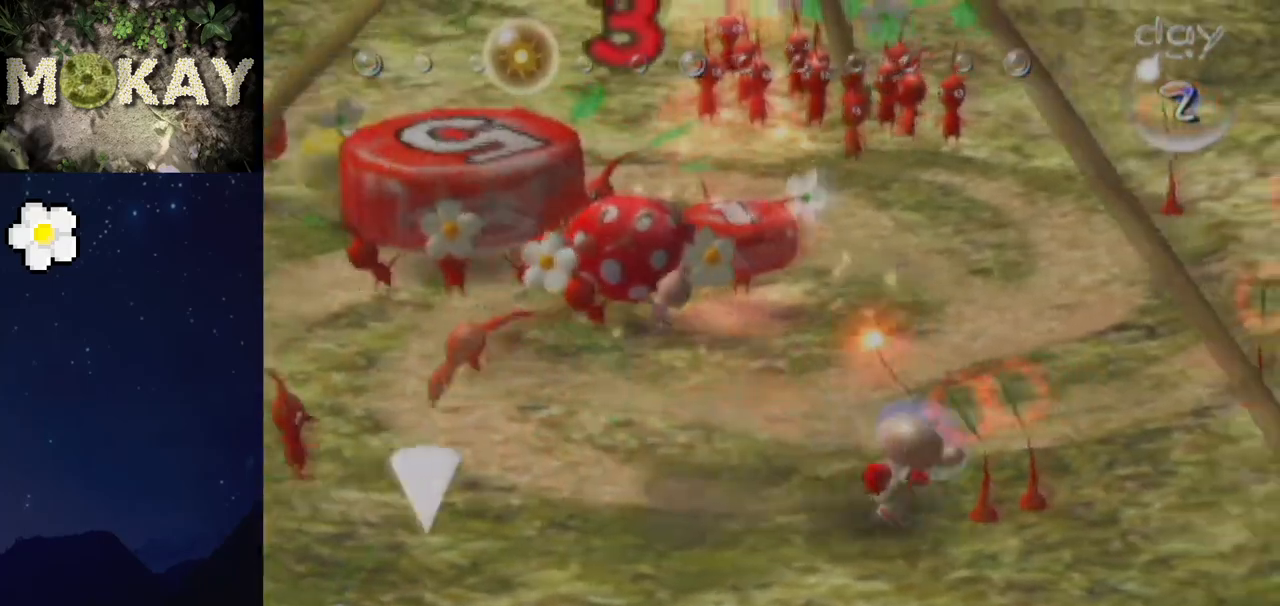
{"buttons": ["L1"], "left_stick": "up", "right_stick": "center", "events": [[100, "A", "up"], [200, "A", "down"], [300, "A", "up"], [333, "left_stick", "up"], [367, "A", "down"], [500, "A", "up"]]}
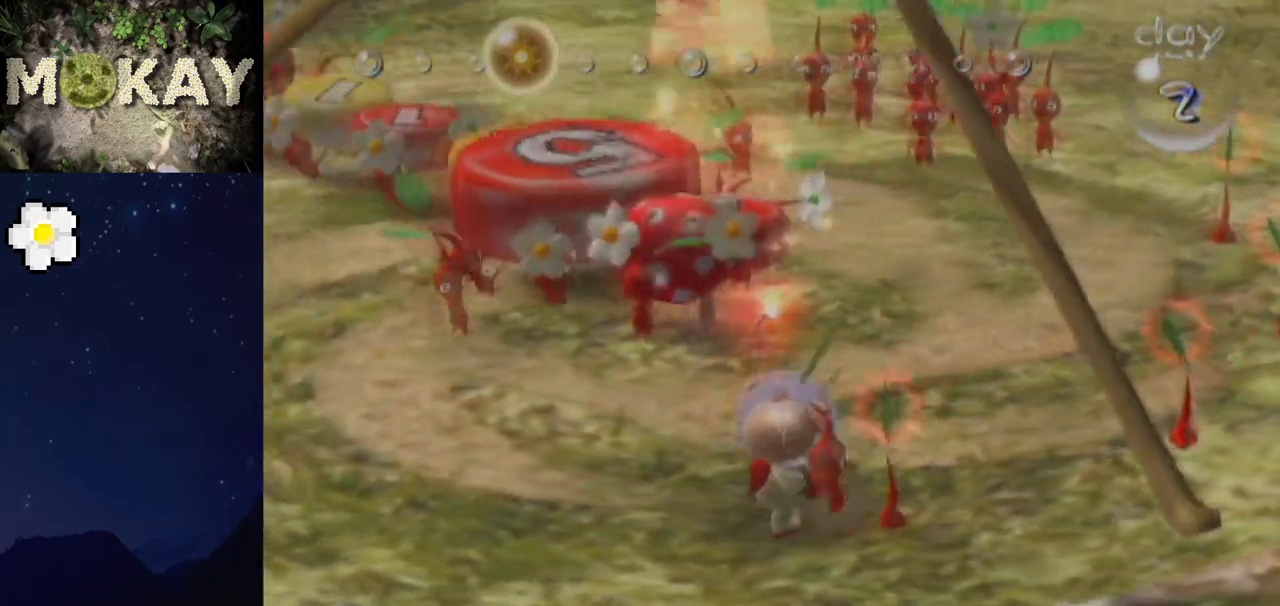
{"buttons": ["A", "L1"], "left_stick": "up", "right_stick": "center", "events": [[67, "A", "down"], [167, "A", "up"], [233, "A", "down"], [367, "A", "up"], [433, "A", "down"]]}
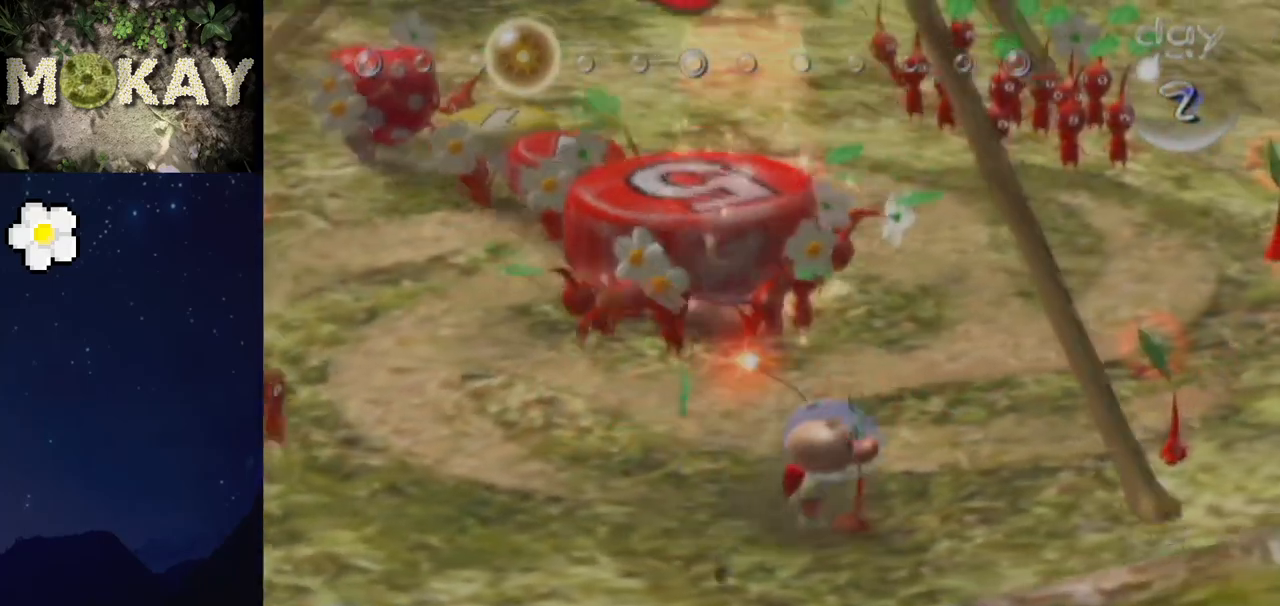
{"buttons": ["A", "L1"], "left_stick": "up", "right_stick": "center", "events": [[33, "A", "up"], [133, "A", "down"], [200, "A", "up"], [300, "A", "down"], [400, "A", "up"], [467, "A", "down"]]}
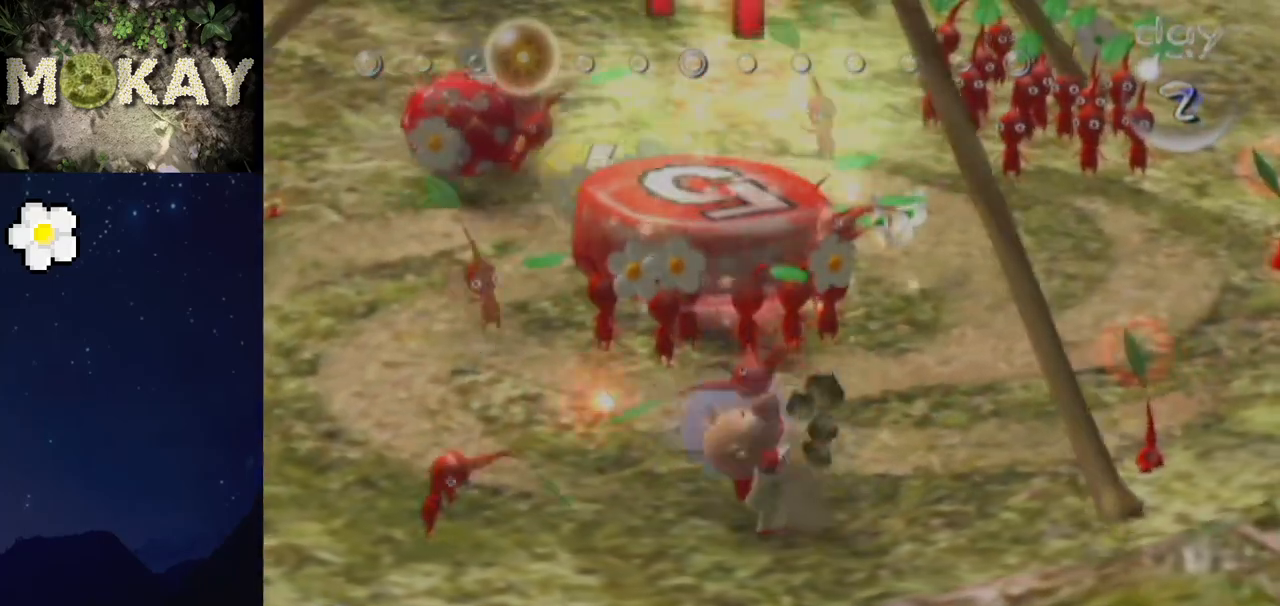
{"buttons": ["L1"], "left_stick": "up-left", "right_stick": "center", "events": [[100, "A", "up"], [167, "A", "down"], [200, "left_stick", "up-left"], [267, "A", "up"], [367, "A", "down"], [467, "A", "up"]]}
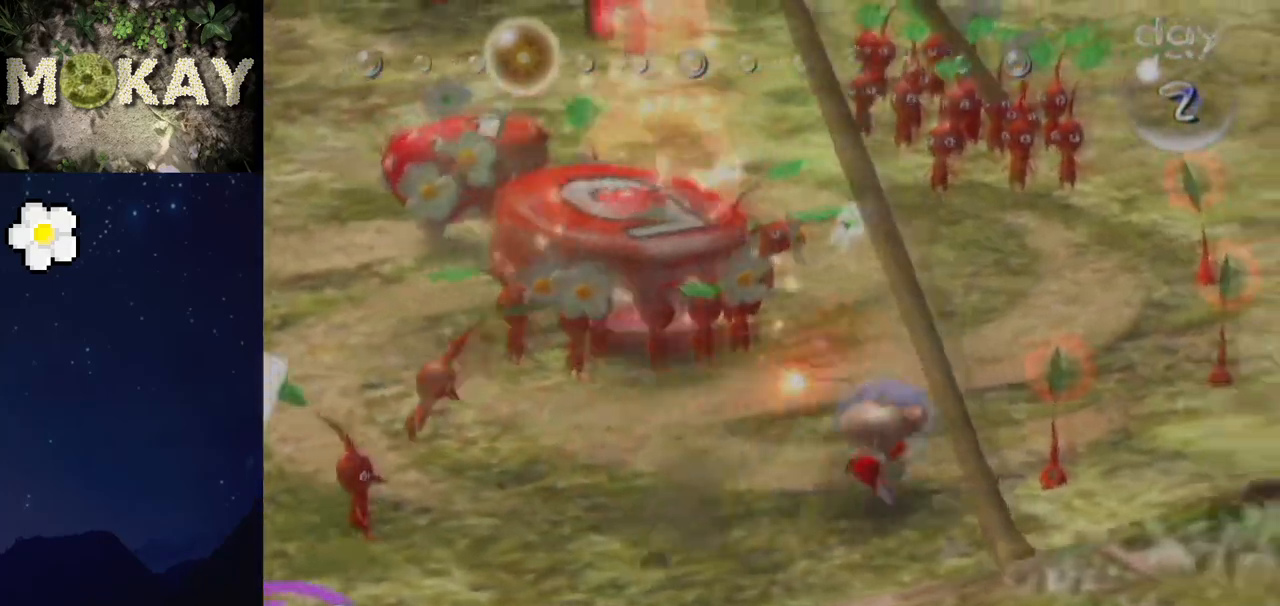
{"buttons": ["A", "L1"], "left_stick": "up-left", "right_stick": "center", "events": [[100, "A", "down"], [133, "A", "up"], [233, "A", "down"], [333, "A", "up"], [433, "A", "down"]]}
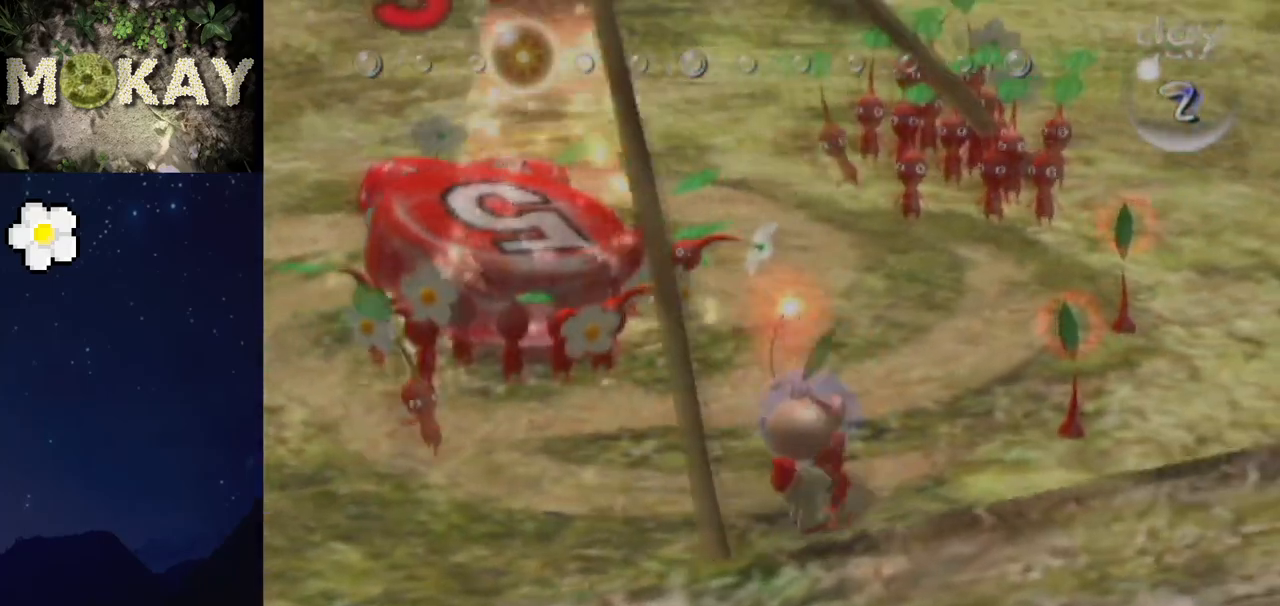
{"buttons": ["A", "L1"], "left_stick": "up", "right_stick": "center", "events": [[33, "A", "up"], [100, "A", "down"], [167, "left_stick", "up"], [233, "A", "up"], [300, "A", "down"], [433, "A", "up"], [500, "A", "down"]]}
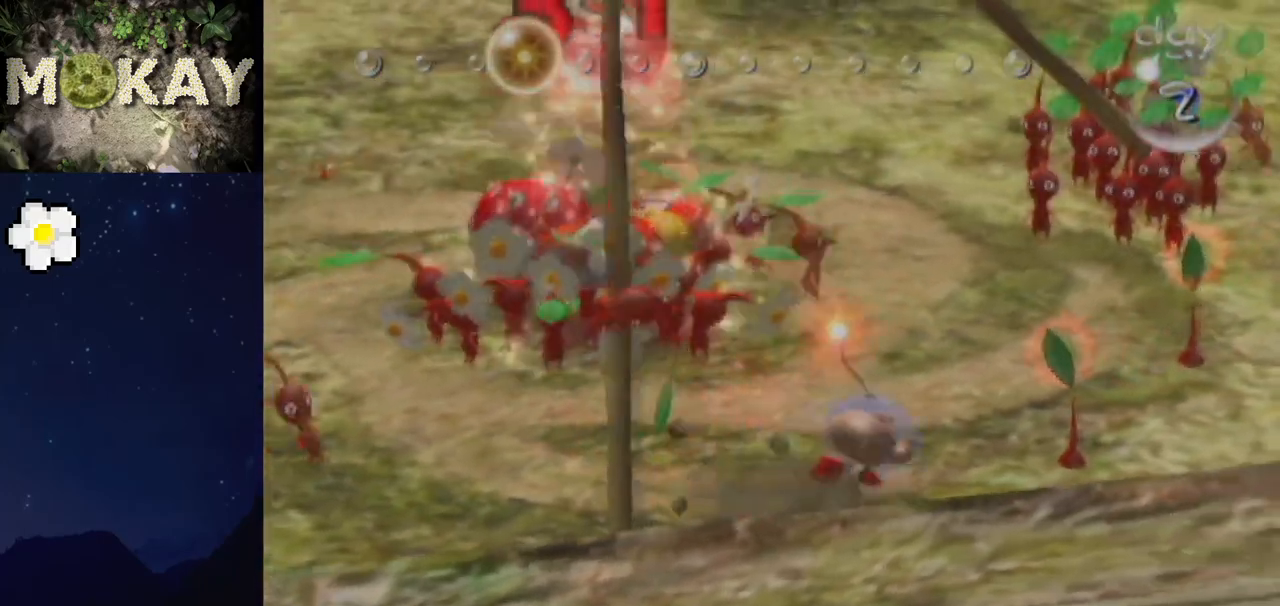
{"buttons": ["L1"], "left_stick": "up", "right_stick": "center", "events": [[100, "A", "up"], [167, "A", "down"], [300, "A", "up"], [367, "A", "down"], [467, "A", "up"]]}
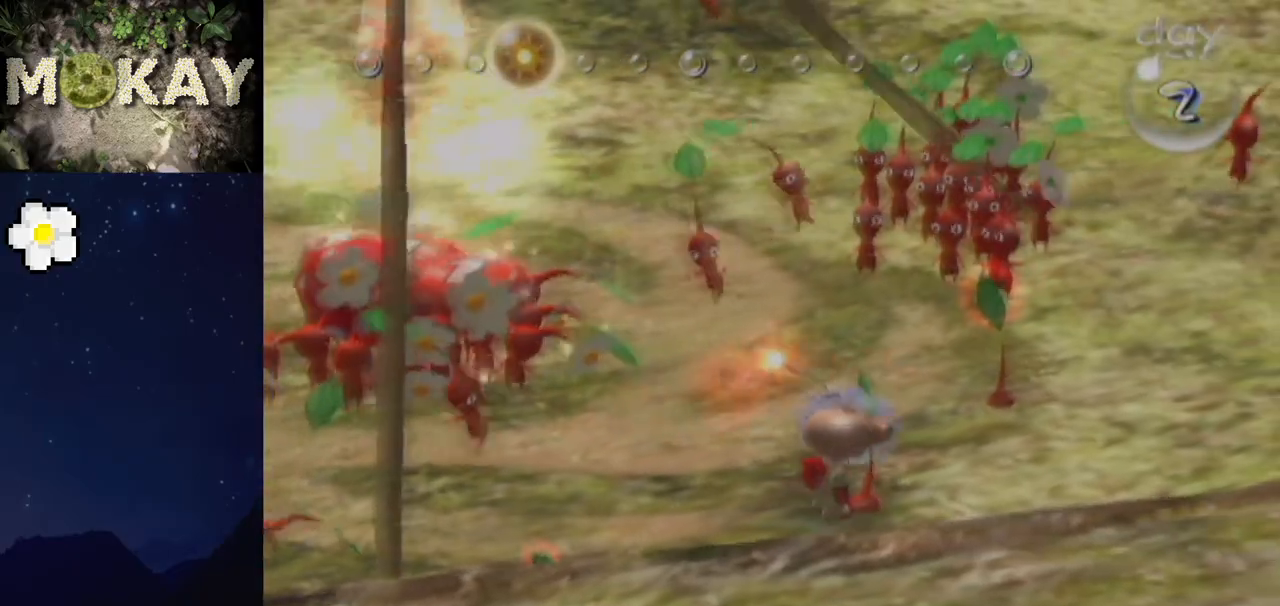
{"buttons": ["L1"], "left_stick": "up", "right_stick": "center", "events": [[33, "A", "down"], [167, "A", "up"], [233, "A", "down"], [300, "A", "up"], [400, "A", "down"], [467, "A", "up"]]}
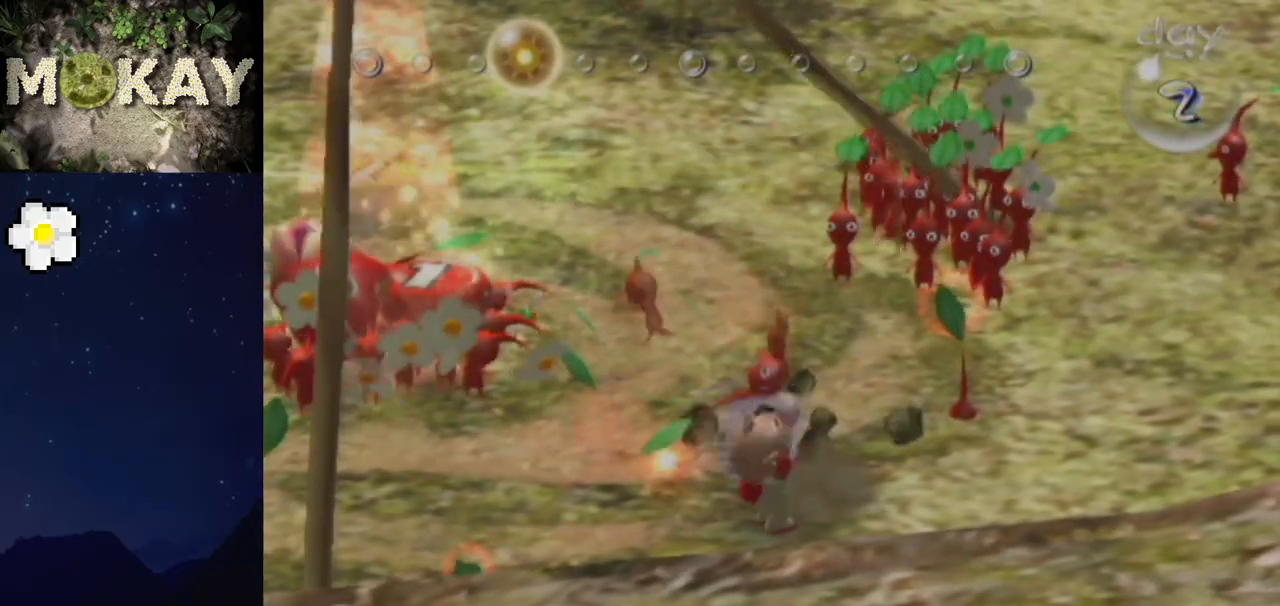
{"buttons": ["L1"], "left_stick": "up", "right_stick": "center", "events": [[100, "A", "down"], [167, "A", "up"], [300, "A", "down"], [333, "A", "up"]]}
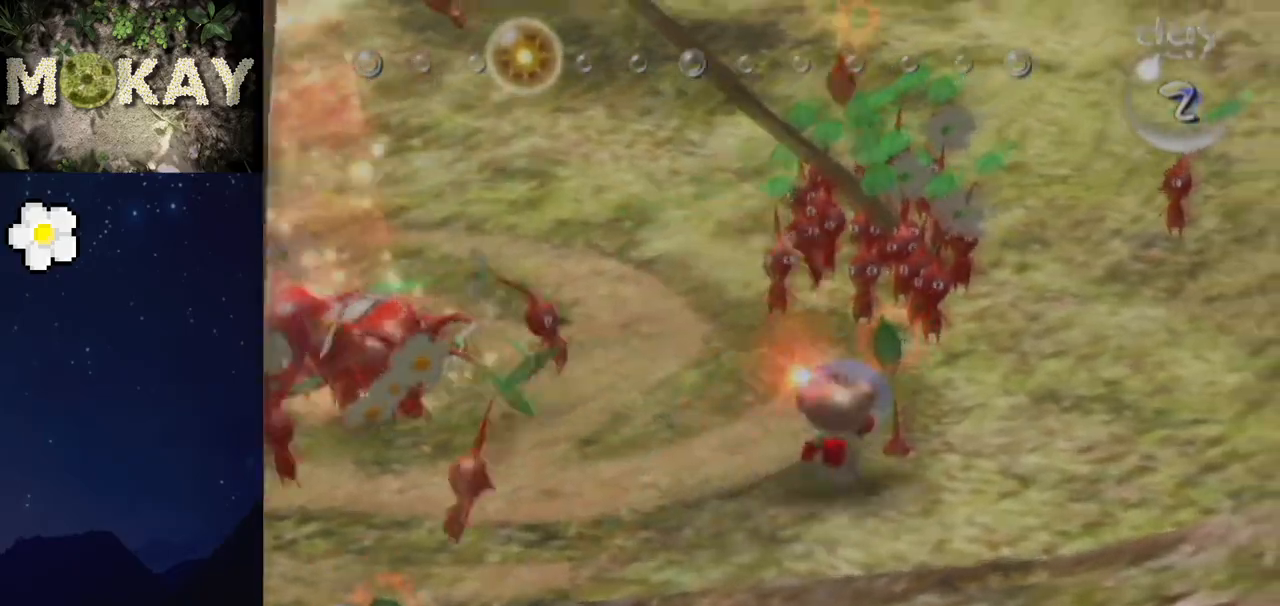
{"buttons": ["A", "L1"], "left_stick": "up", "right_stick": "center", "events": [[133, "A", "down"], [233, "A", "up"], [333, "A", "down"], [400, "A", "up"], [500, "A", "down"]]}
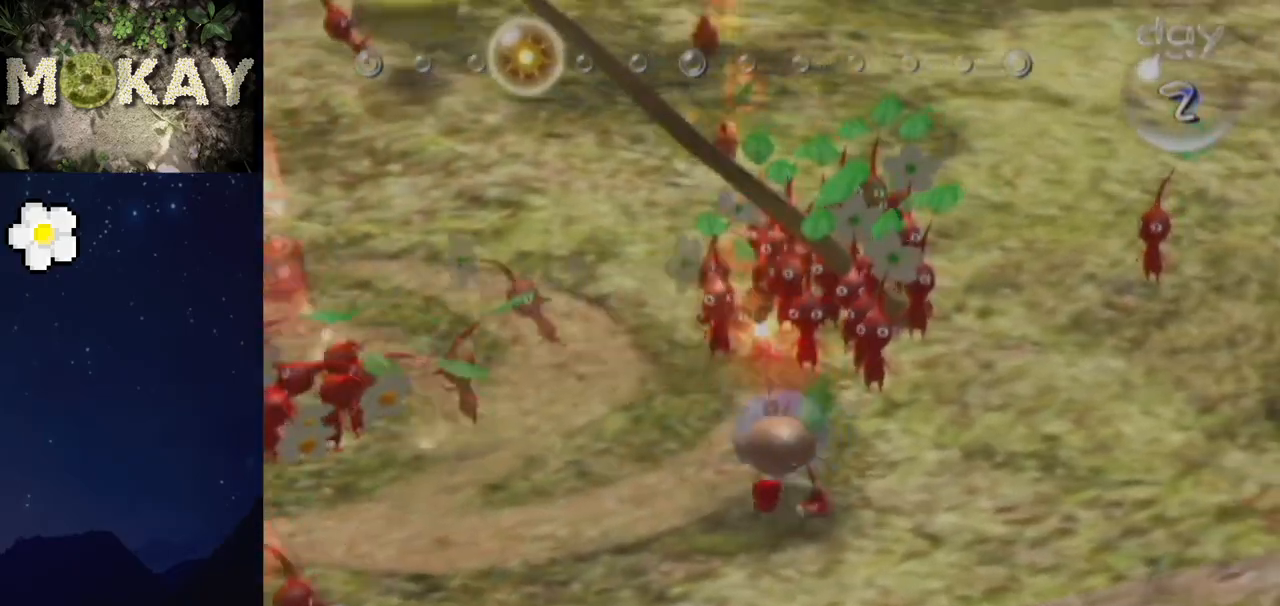
{"buttons": ["L1"], "left_stick": "up-right", "right_stick": "center", "events": [[67, "A", "up"], [167, "A", "down"], [233, "A", "up"], [367, "A", "down"], [433, "A", "up"], [500, "left_stick", "up-right"]]}
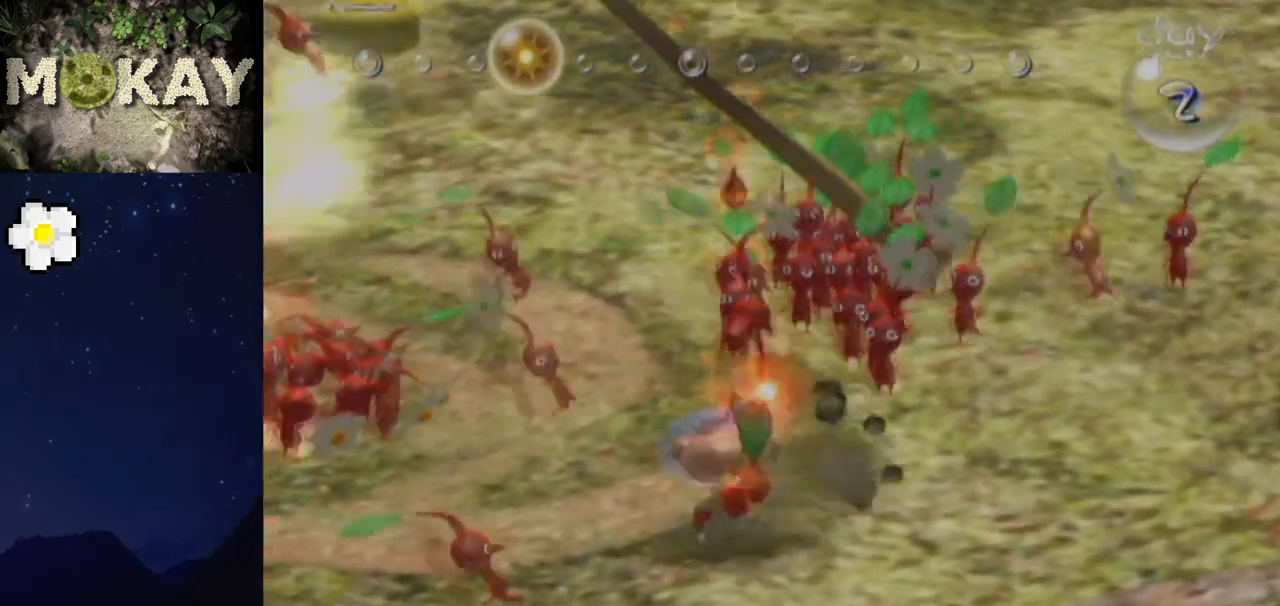
{"buttons": ["A", "L1"], "left_stick": "up-right", "right_stick": "center", "events": [[67, "A", "down"], [133, "A", "up"], [300, "A", "down"], [367, "A", "up"], [467, "A", "down"]]}
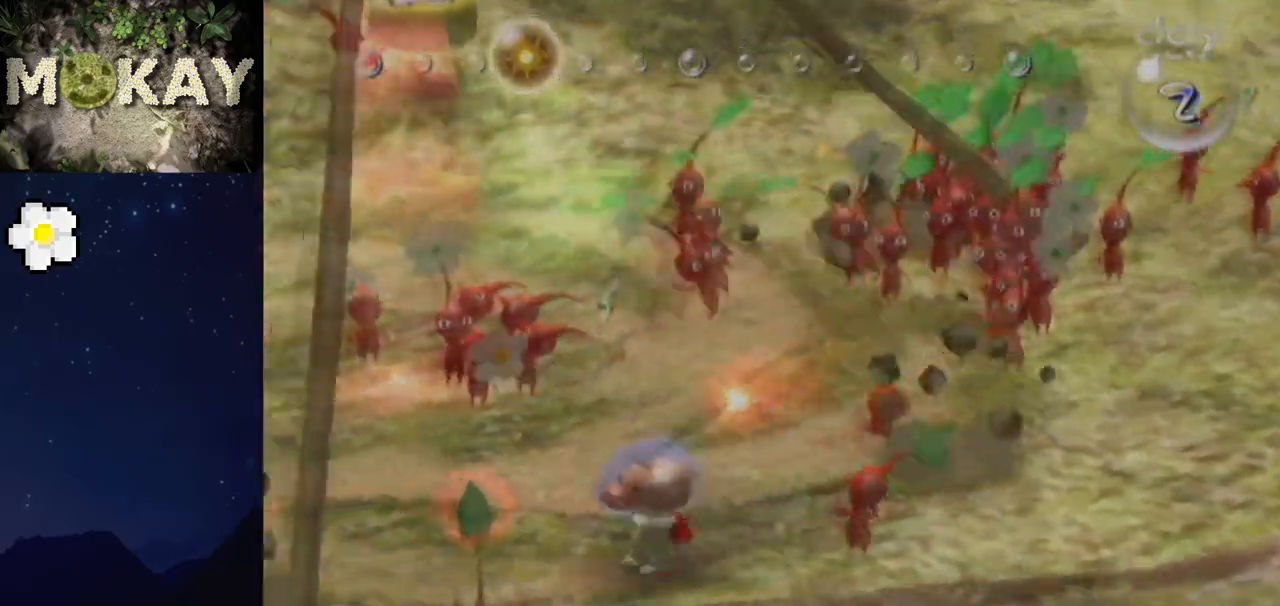
{"buttons": ["L1"], "left_stick": "up", "right_stick": "center", "events": [[67, "A", "up"], [167, "A", "down"], [233, "A", "up"], [333, "A", "down"], [400, "A", "up"], [500, "left_stick", "up"]]}
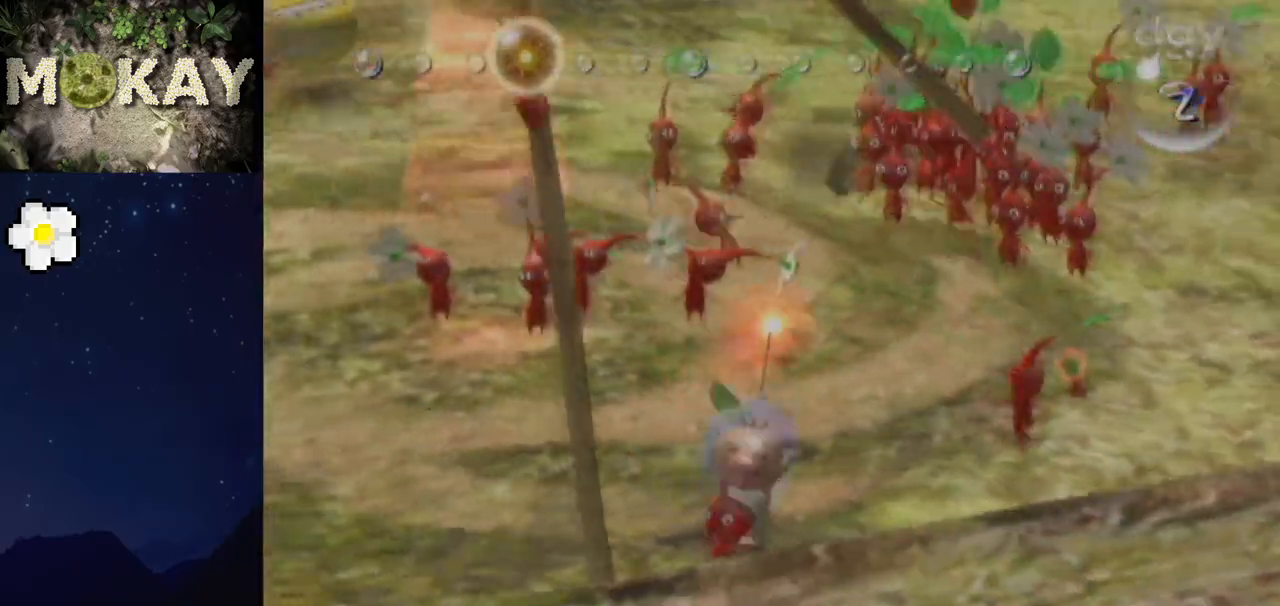
{"buttons": ["L1"], "left_stick": "up", "right_stick": "center", "events": [[33, "A", "down"], [100, "A", "up"], [233, "A", "down"], [300, "A", "up"], [400, "A", "down"], [467, "A", "up"]]}
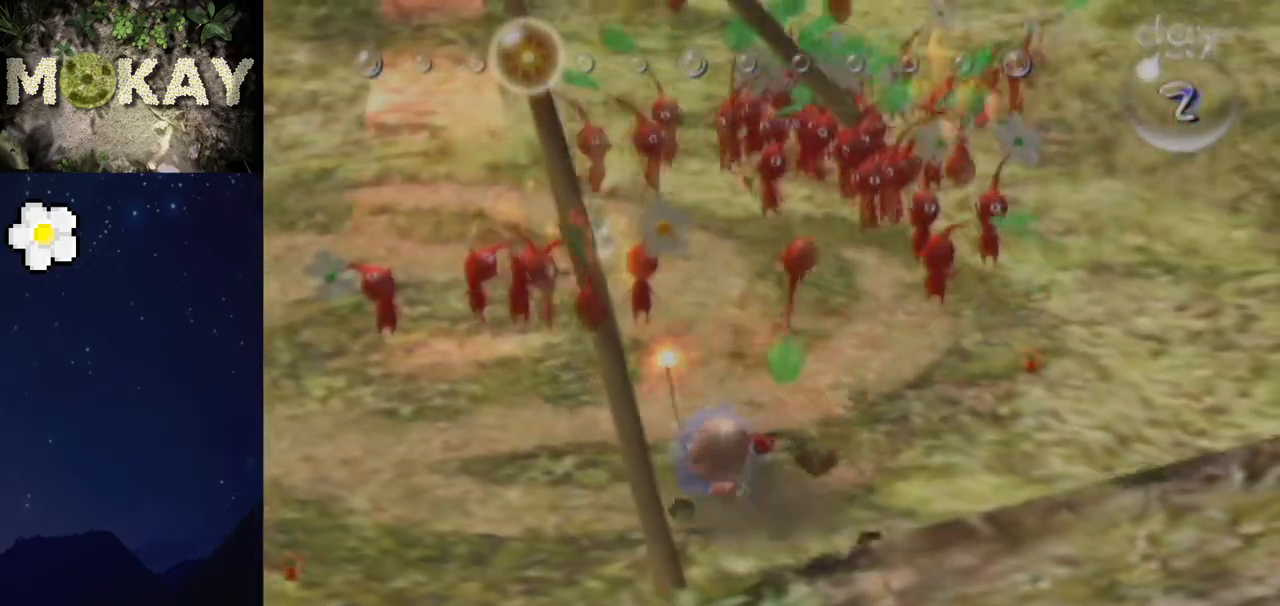
{"buttons": ["L1"], "left_stick": "up-left", "right_stick": "up-right", "events": [[133, "left_stick", "up-left"], [467, "right_stick", "up-right"]]}
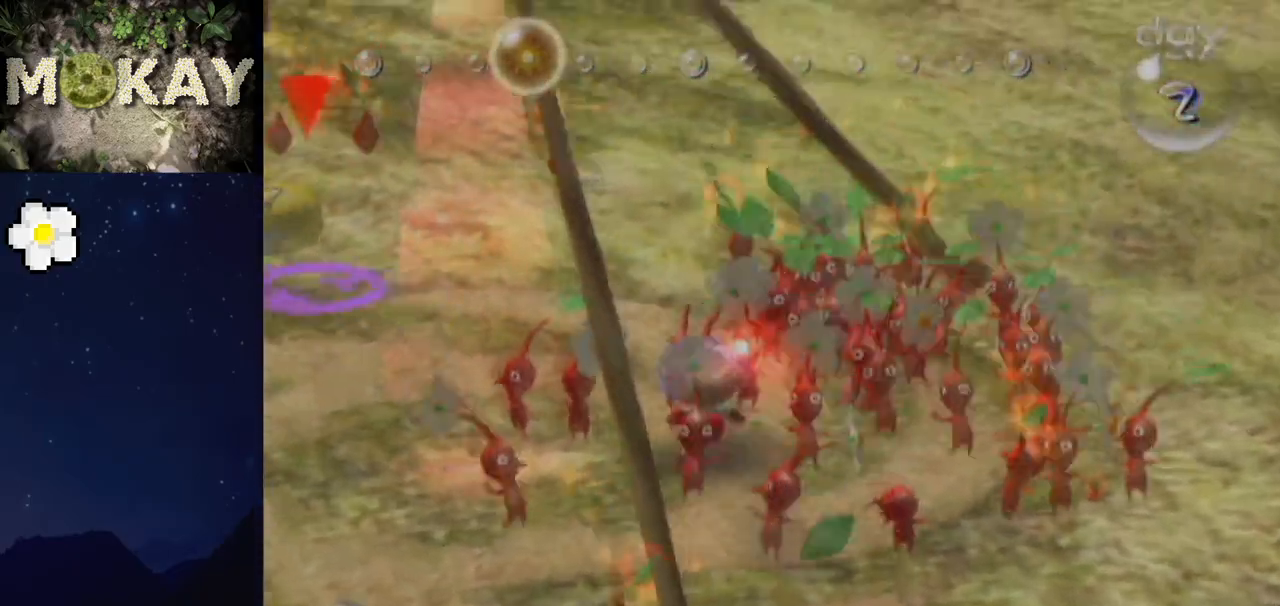
{"buttons": ["L1"], "left_stick": "center", "right_stick": "up-left", "events": [[133, "right_stick", "center"], [233, "left_stick", "up-right"], [233, "right_stick", "left"], [367, "left_stick", "left"], [433, "right_stick", "up-left"], [467, "left_stick", "center"]]}
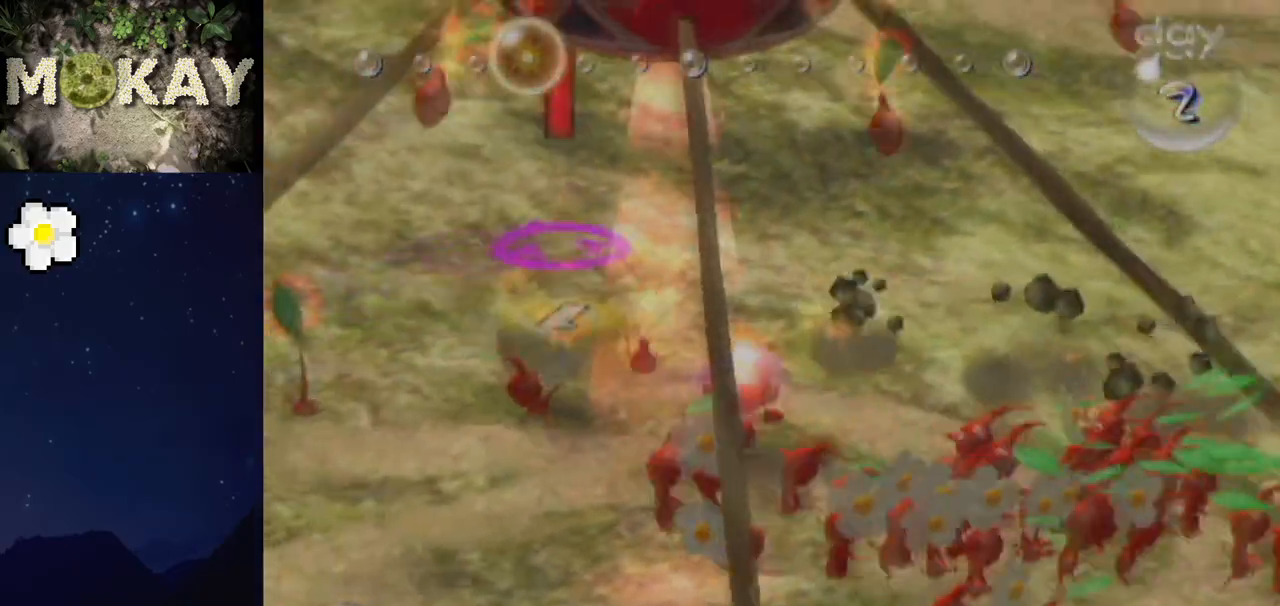
{"buttons": ["L1"], "left_stick": "right", "right_stick": "right", "events": [[100, "left_stick", "down-right"], [200, "right_stick", "up-right"], [267, "left_stick", "right"], [367, "right_stick", "down-right"], [467, "right_stick", "right"]]}
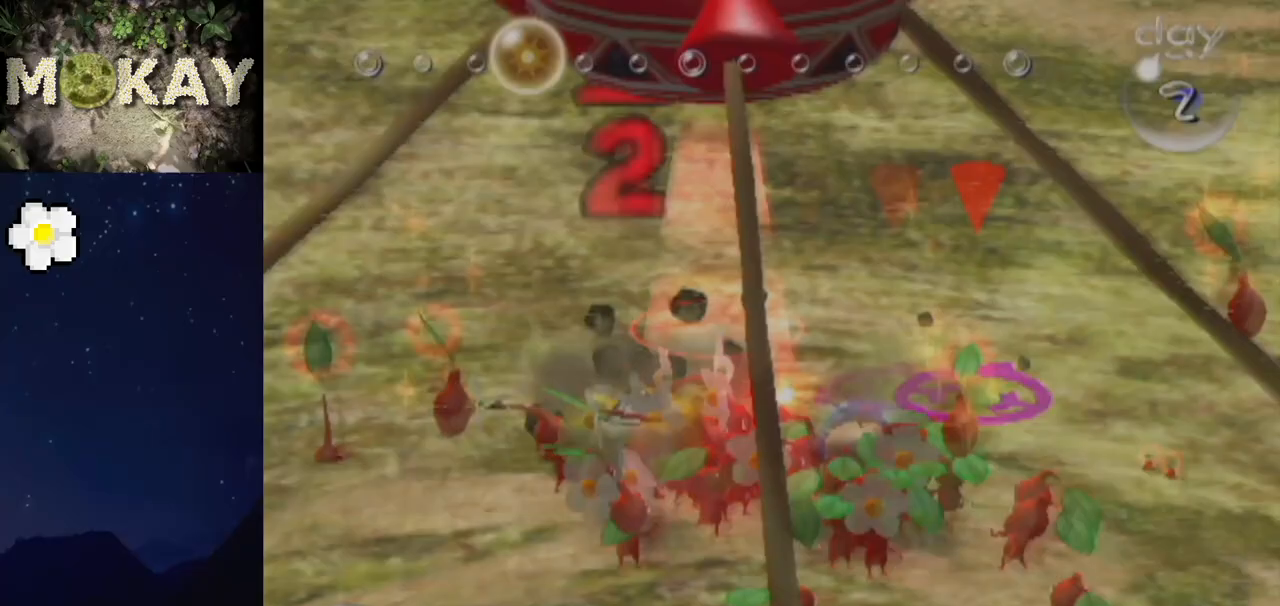
{"buttons": ["B", "R1"], "left_stick": "down", "right_stick": "up", "events": [[133, "right_stick", "up-right"], [167, "L1", "up"], [167, "left_stick", "center"], [333, "R1", "down"], [333, "left_stick", "down"], [333, "right_stick", "up"], [467, "B", "down"]]}
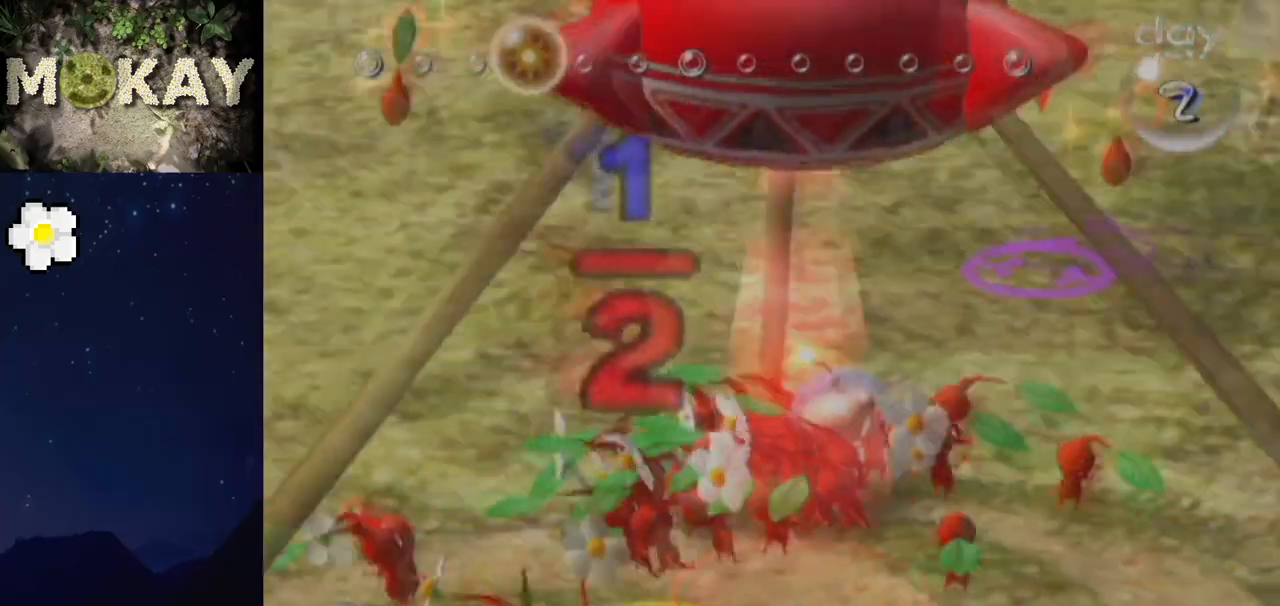
{"buttons": [], "left_stick": "up-left", "right_stick": "up", "events": [[33, "R1", "up"], [500, "B", "up"], [500, "left_stick", "up-left"]]}